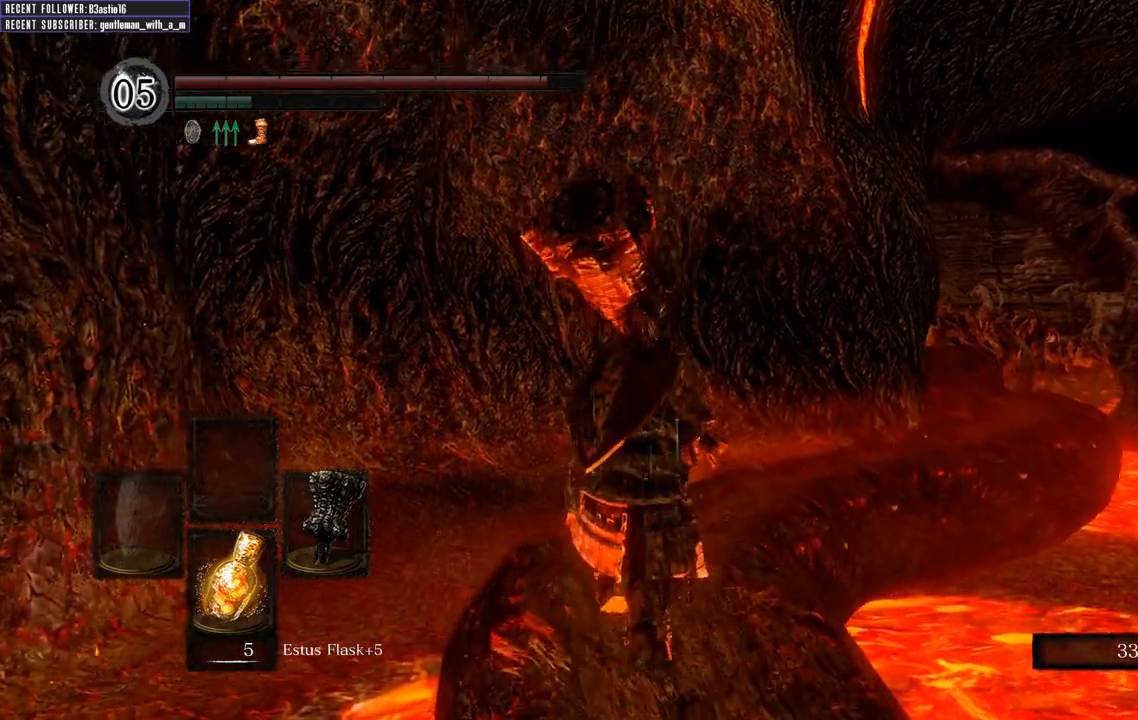
Gameplay with a controller (Xbox layout); each line is a JSON object with the inputs held at the frame after it. "events" lists button and stick changes between this image and that frame as [ms after this image, input, new state], when the widget could be followed in between.
{"buttons": [], "left_stick": "up", "right_stick": "up", "events": [[100, "right_stick", "center"], [383, "right_stick", "up"]]}
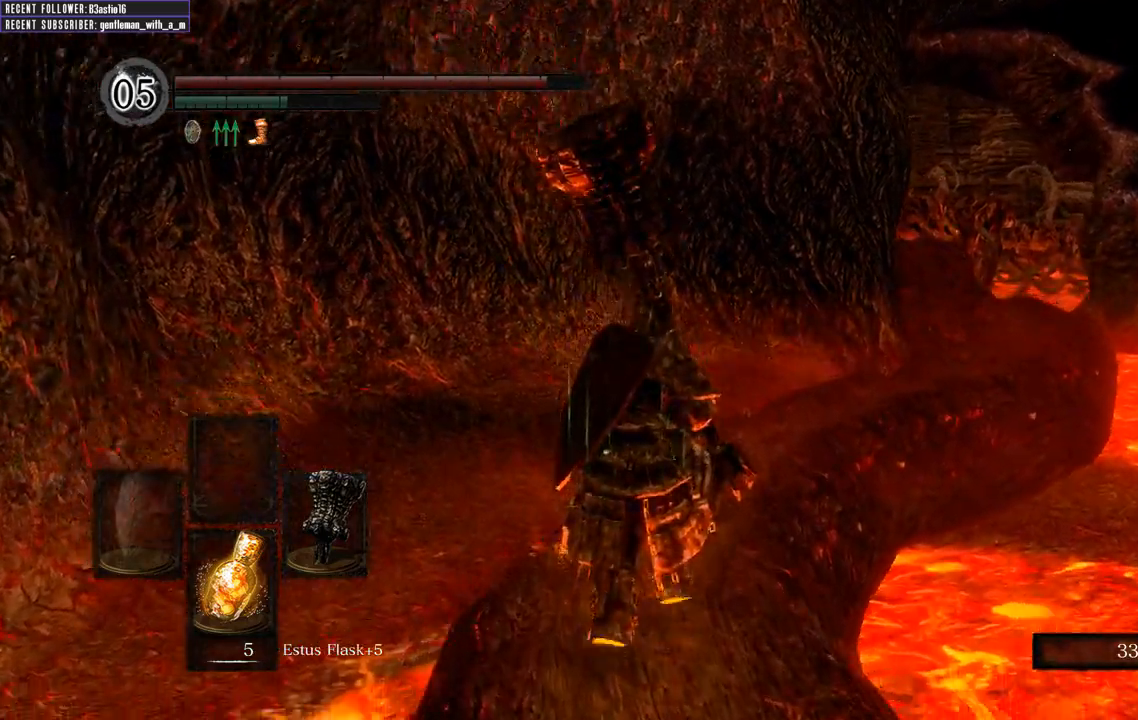
{"buttons": ["B"], "left_stick": "up", "right_stick": "right", "events": [[183, "right_stick", "center"], [333, "B", "down"], [467, "right_stick", "right"]]}
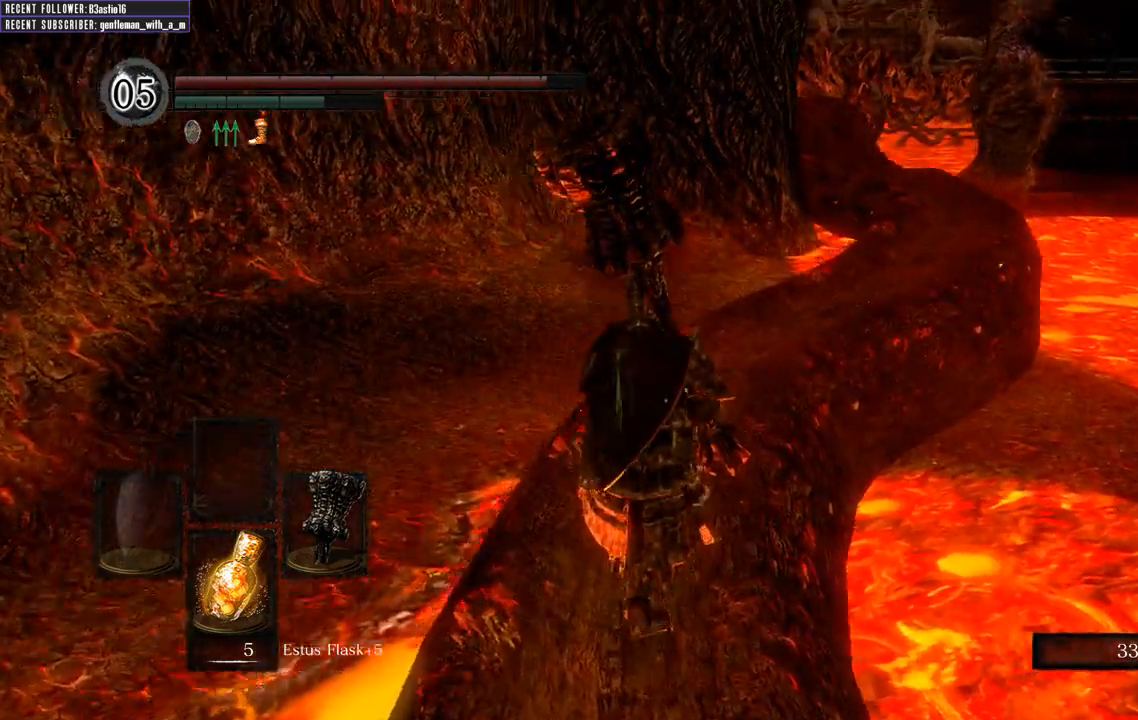
{"buttons": ["B"], "left_stick": "up", "right_stick": "right", "events": [[183, "right_stick", "center"], [417, "right_stick", "right"]]}
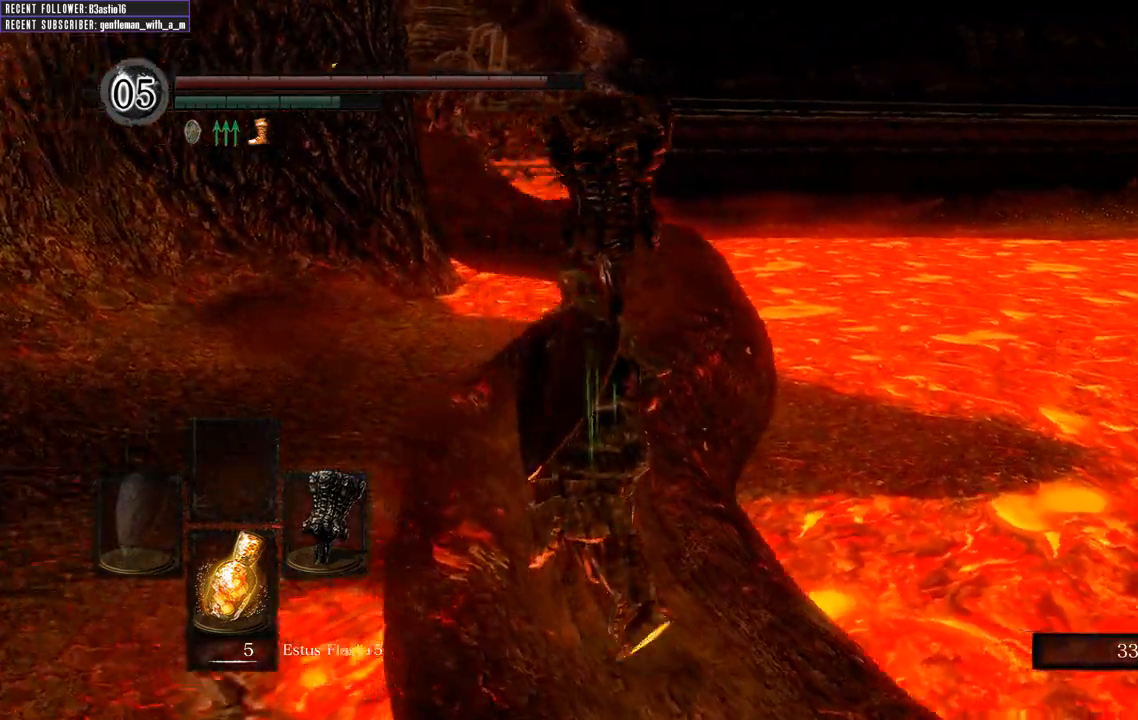
{"buttons": ["B"], "left_stick": "up", "right_stick": "right", "events": [[133, "right_stick", "center"], [367, "right_stick", "right"]]}
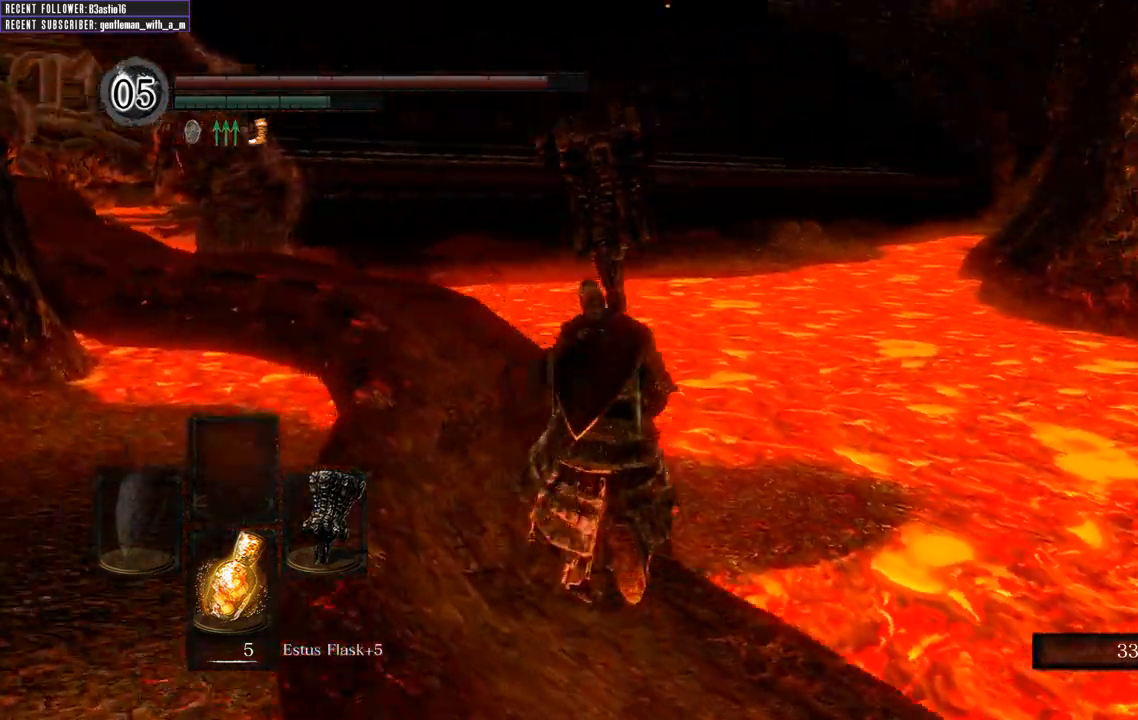
{"buttons": ["B"], "left_stick": "up", "right_stick": "center", "events": [[100, "right_stick", "center"]]}
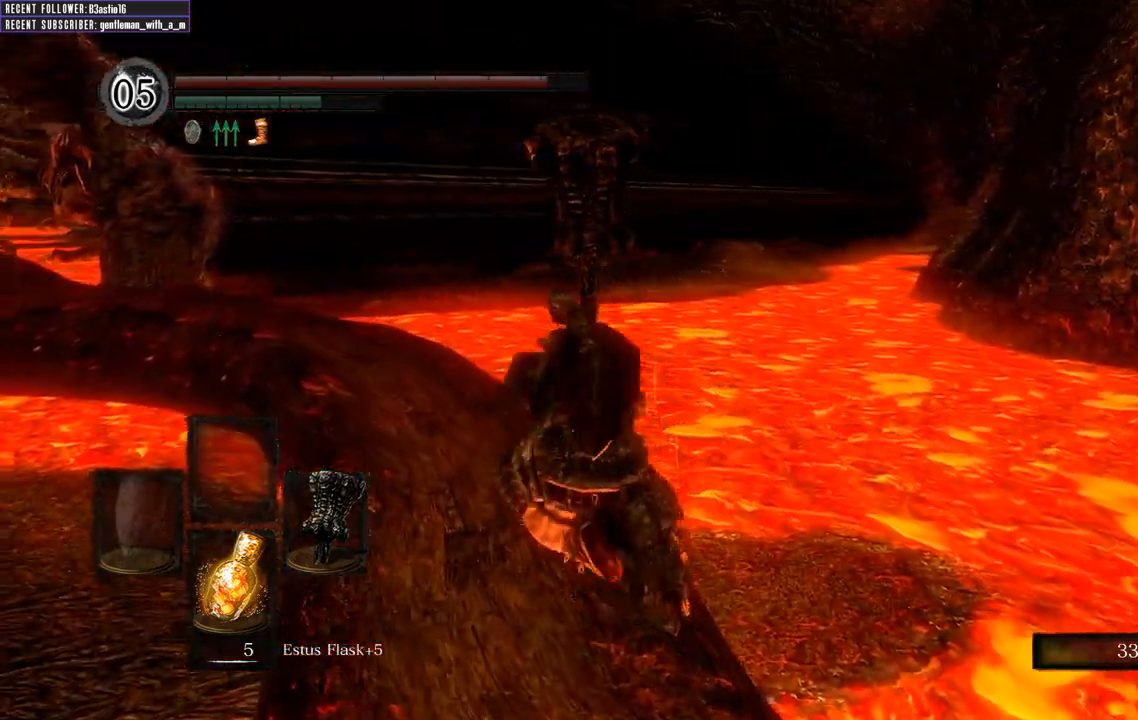
{"buttons": ["B"], "left_stick": "up", "right_stick": "center", "events": [[317, "right_stick", "right"], [500, "right_stick", "center"]]}
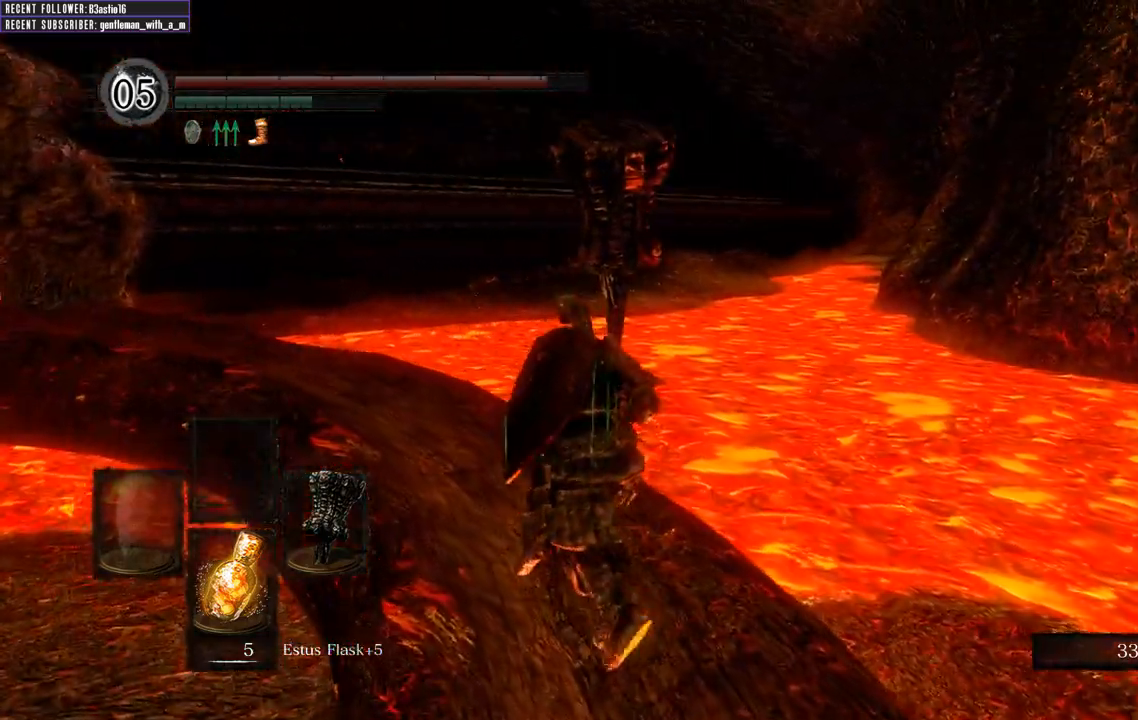
{"buttons": ["B"], "left_stick": "up", "right_stick": "center", "events": []}
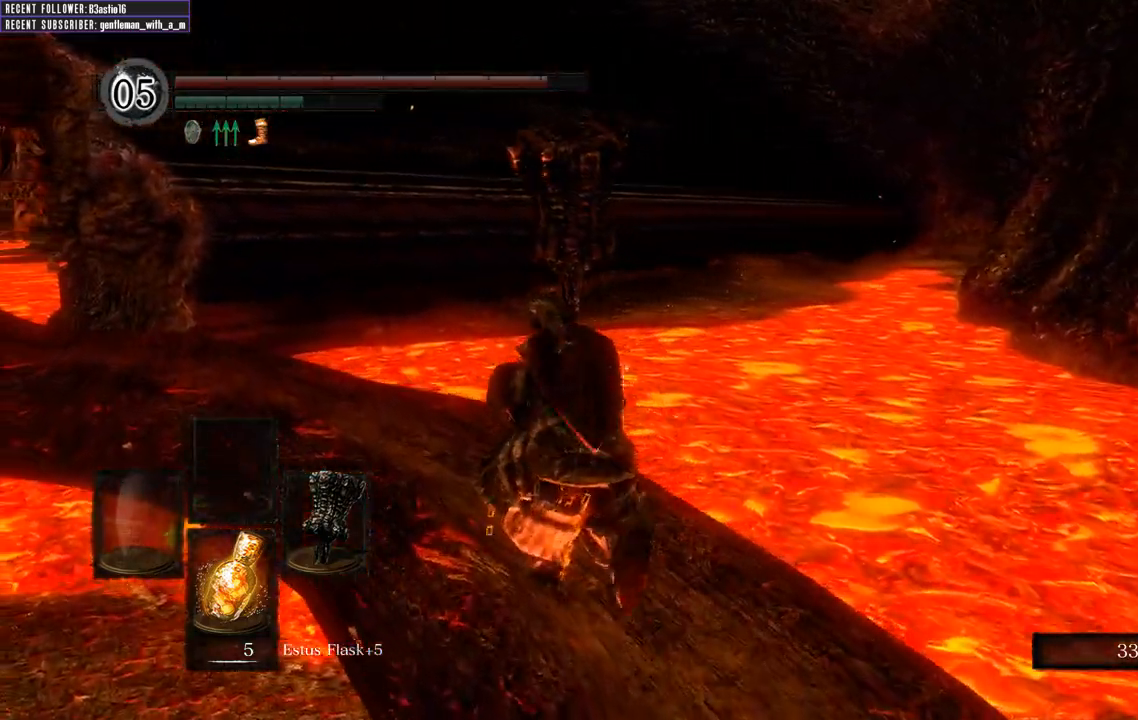
{"buttons": ["B"], "left_stick": "up", "right_stick": "center", "events": [[233, "right_stick", "left"], [467, "right_stick", "center"]]}
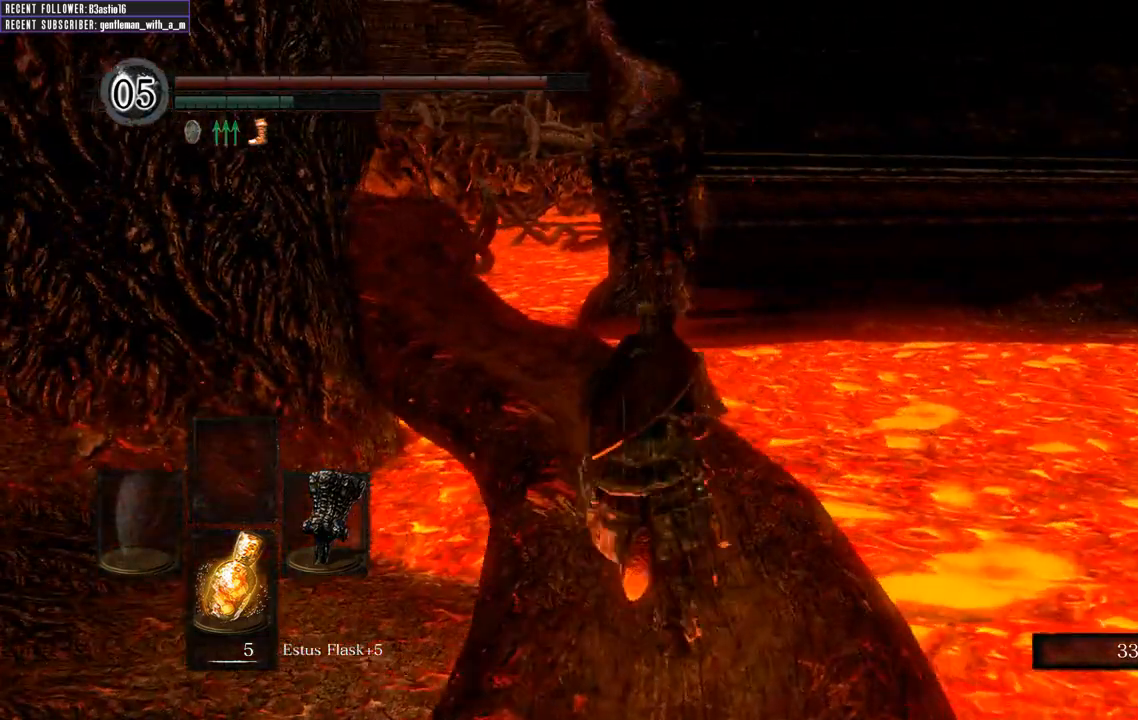
{"buttons": ["B"], "left_stick": "up", "right_stick": "center", "events": []}
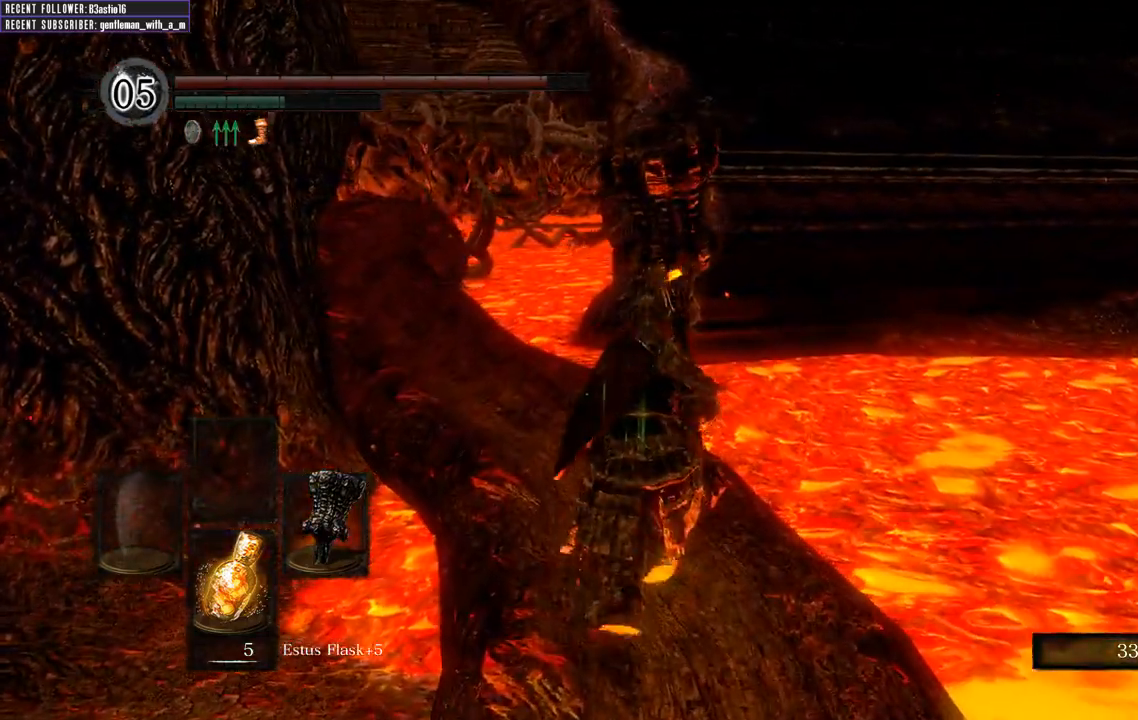
{"buttons": ["B"], "left_stick": "up", "right_stick": "center", "events": []}
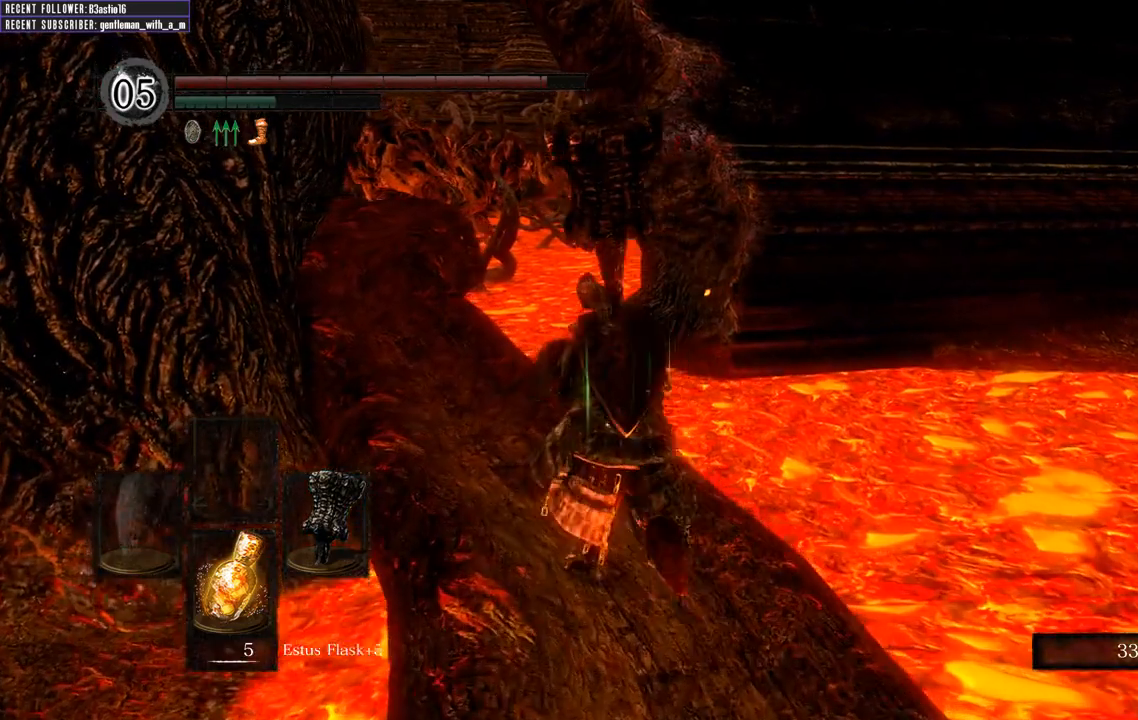
{"buttons": ["B"], "left_stick": "up", "right_stick": "center", "events": []}
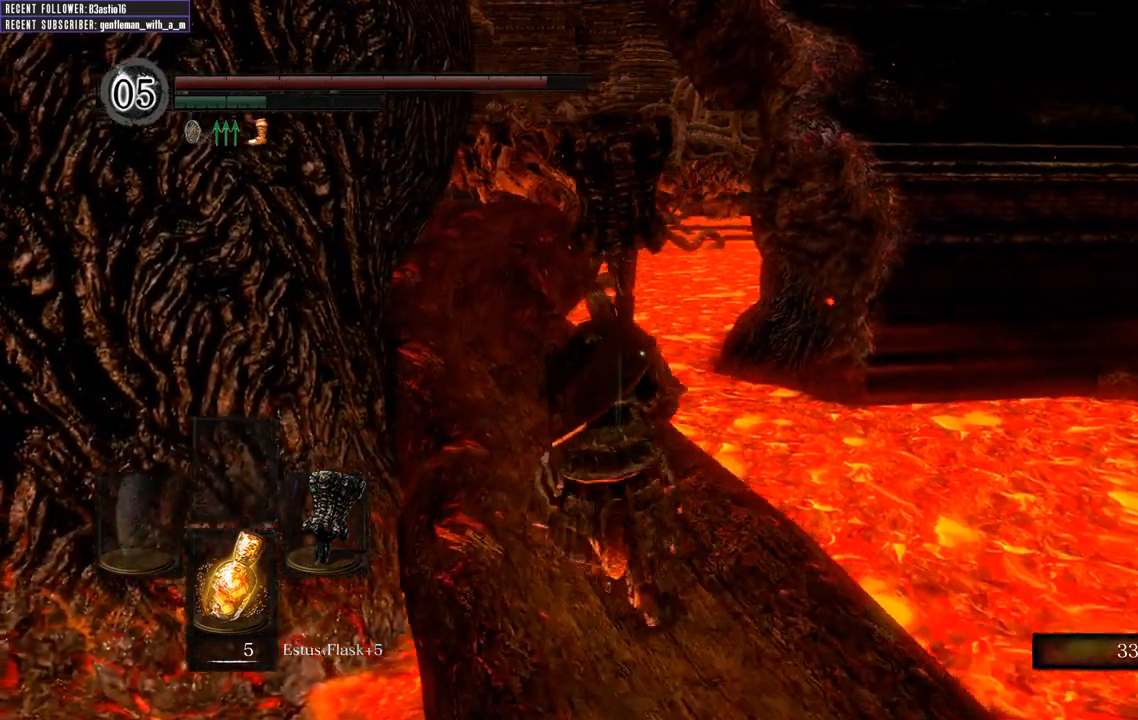
{"buttons": [], "left_stick": "up", "right_stick": "center", "events": [[467, "B", "up"]]}
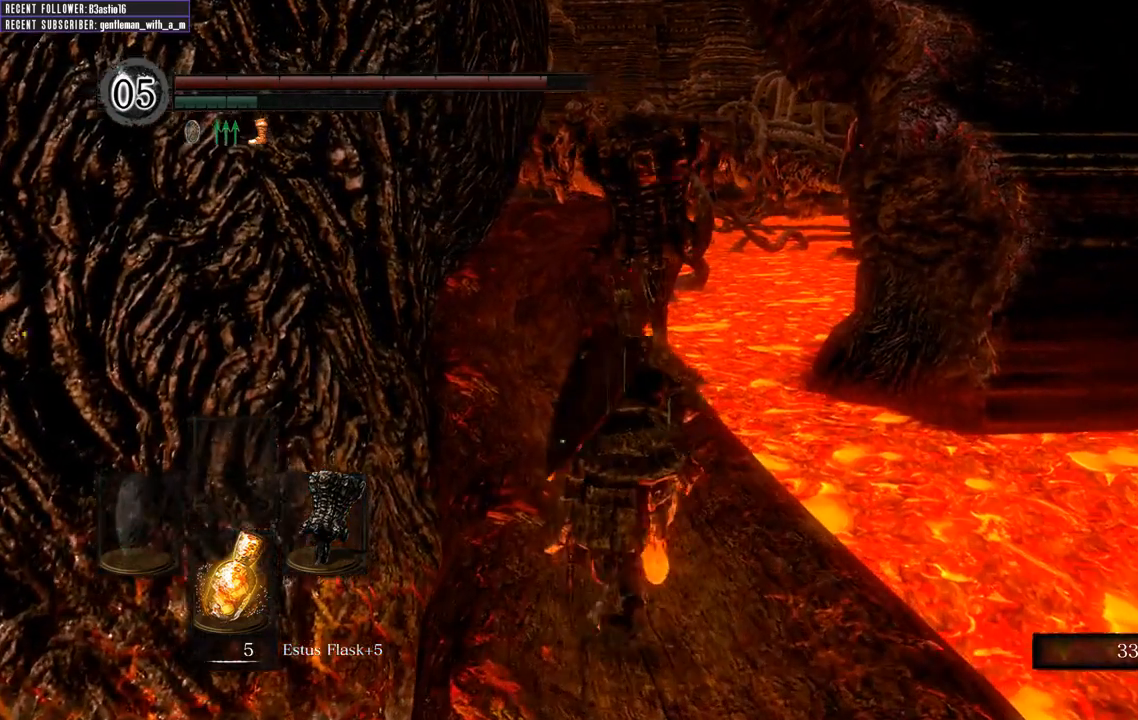
{"buttons": [], "left_stick": "up", "right_stick": "center", "events": []}
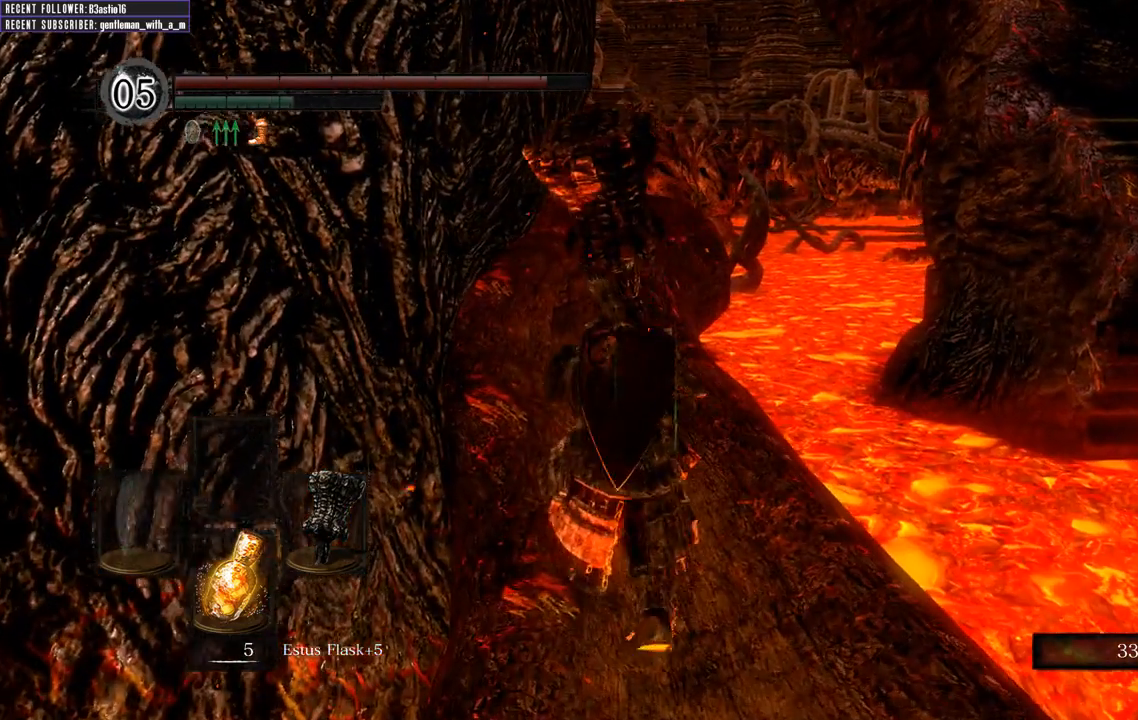
{"buttons": [], "left_stick": "center", "right_stick": "center", "events": [[50, "left_stick", "center"]]}
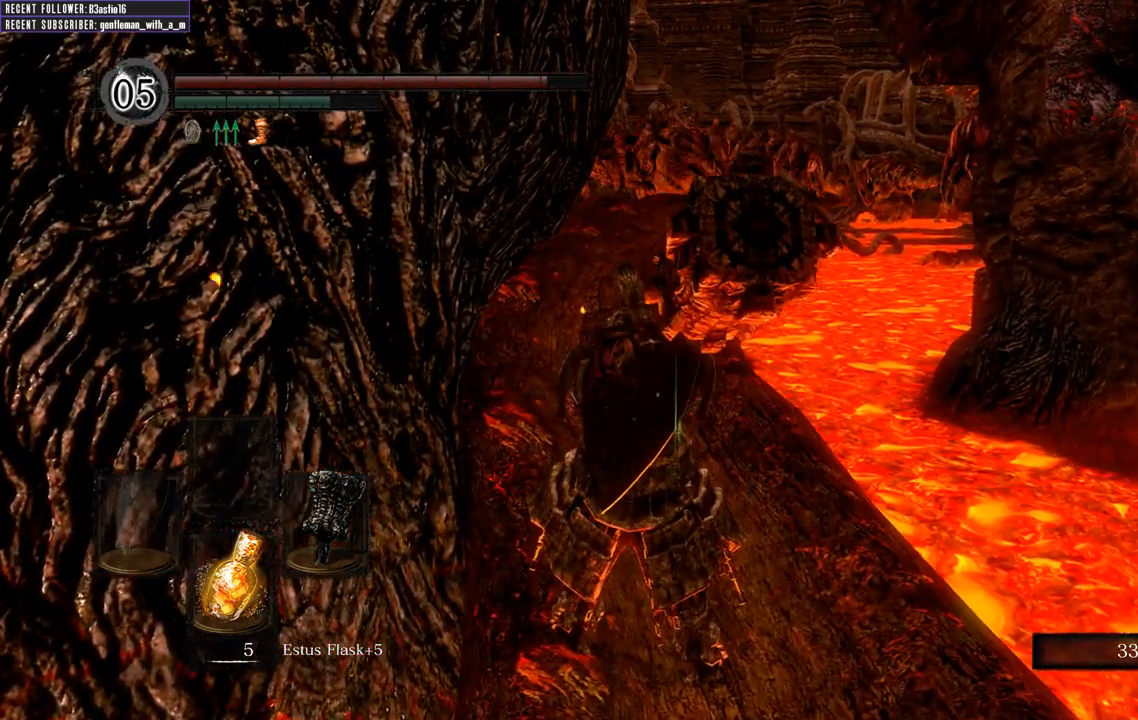
{"buttons": [], "left_stick": "center", "right_stick": "center", "events": []}
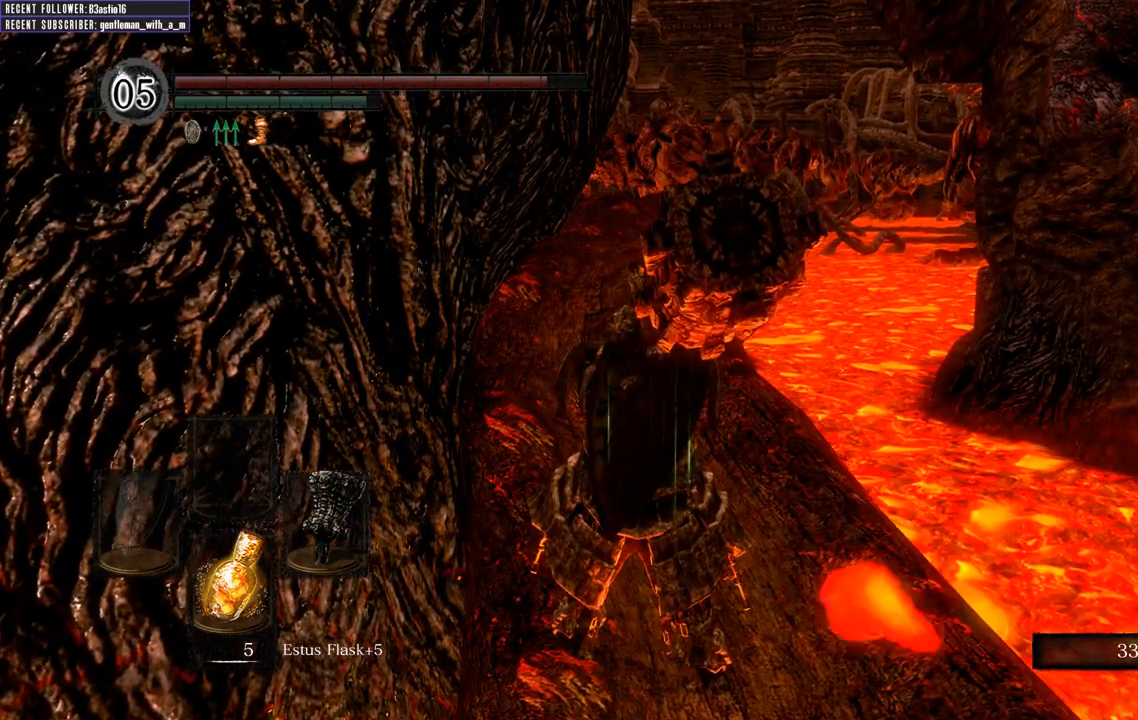
{"buttons": [], "left_stick": "center", "right_stick": "center", "events": [[250, "right_stick", "down"], [450, "right_stick", "center"]]}
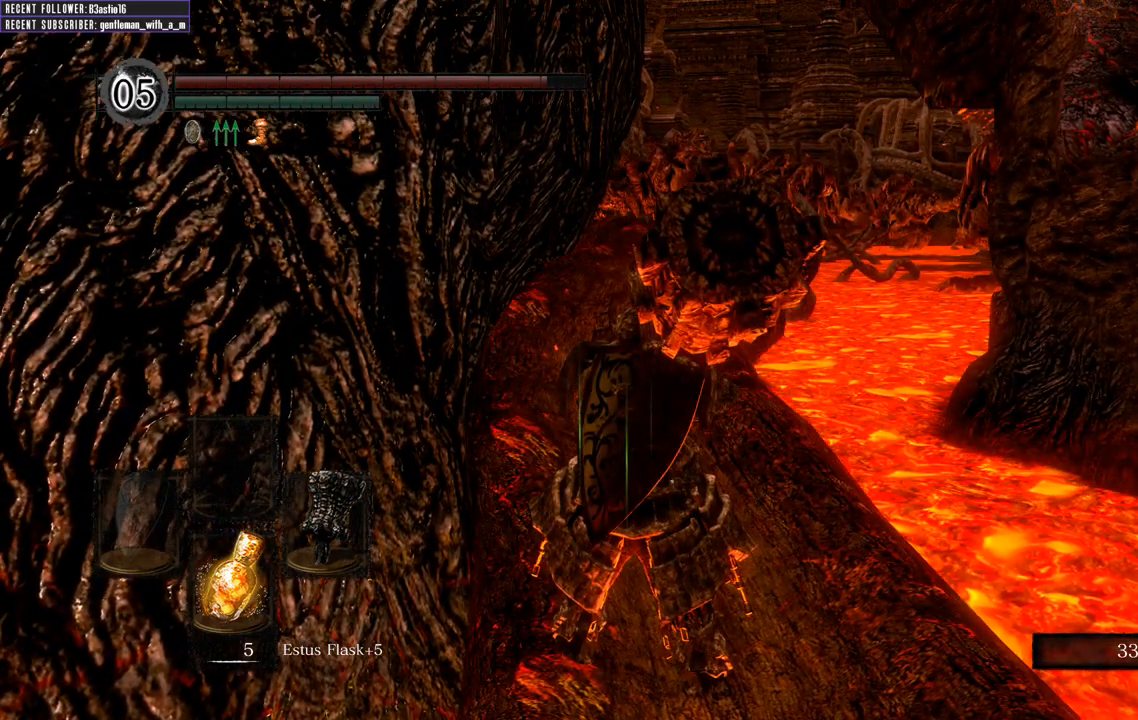
{"buttons": [], "left_stick": "center", "right_stick": "center", "events": [[217, "right_stick", "down"], [483, "right_stick", "center"]]}
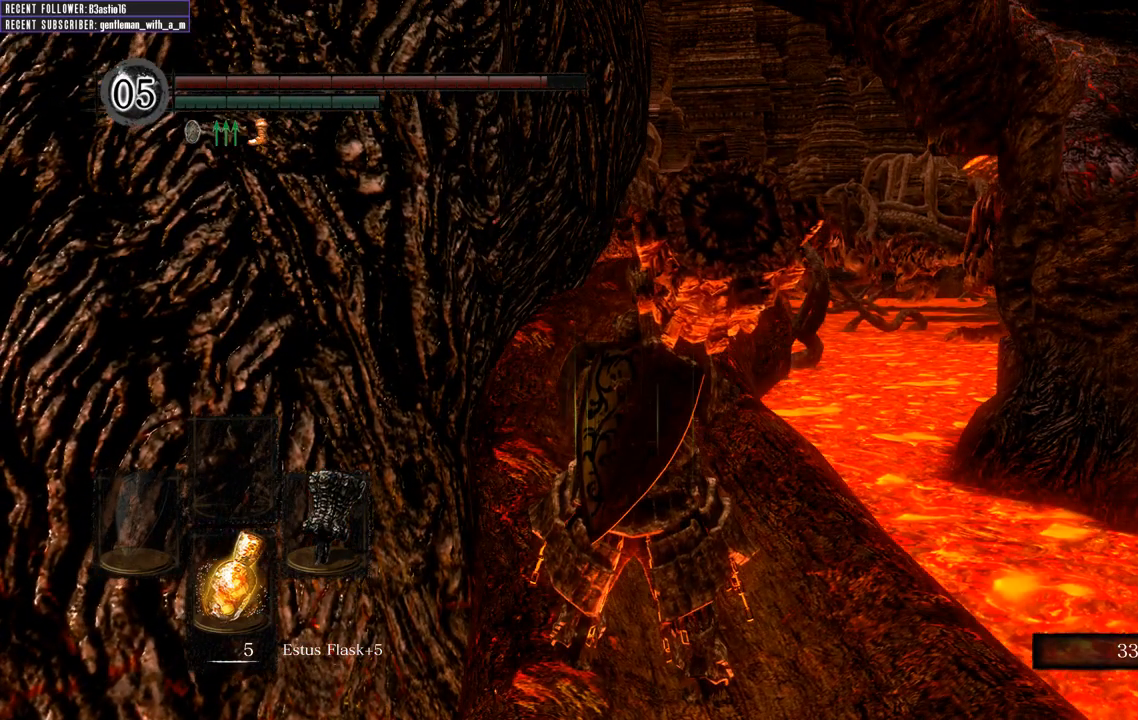
{"buttons": [], "left_stick": "center", "right_stick": "center", "events": []}
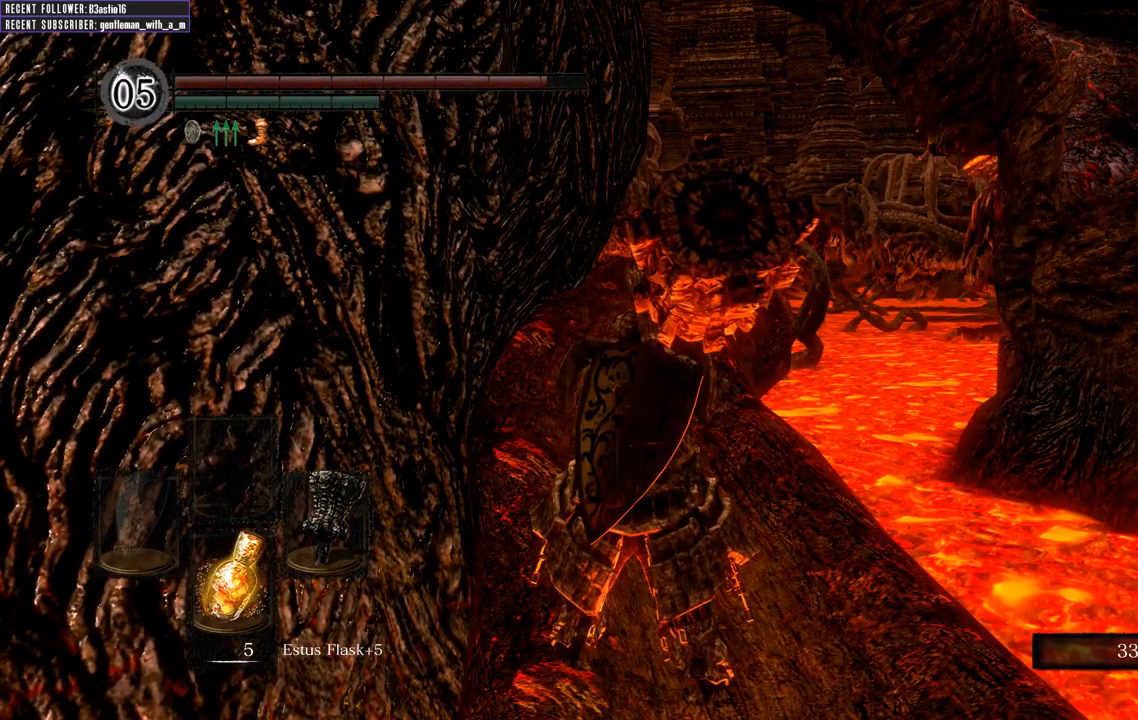
{"buttons": [], "left_stick": "center", "right_stick": "center", "events": []}
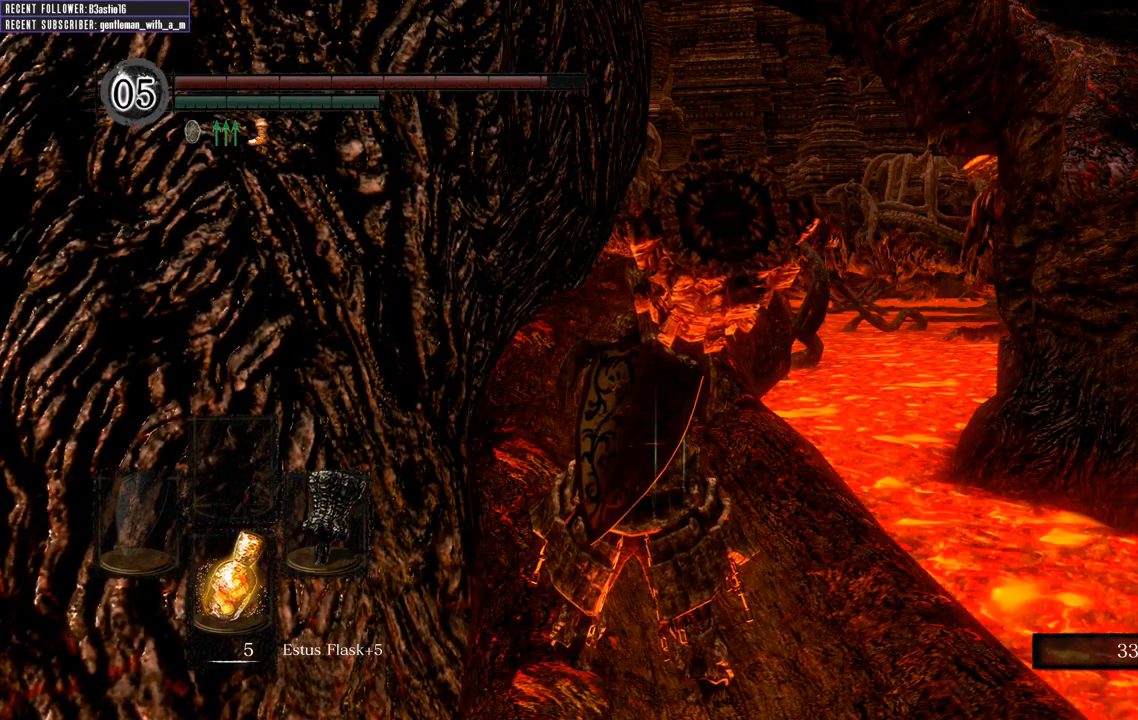
{"buttons": [], "left_stick": "center", "right_stick": "center", "events": []}
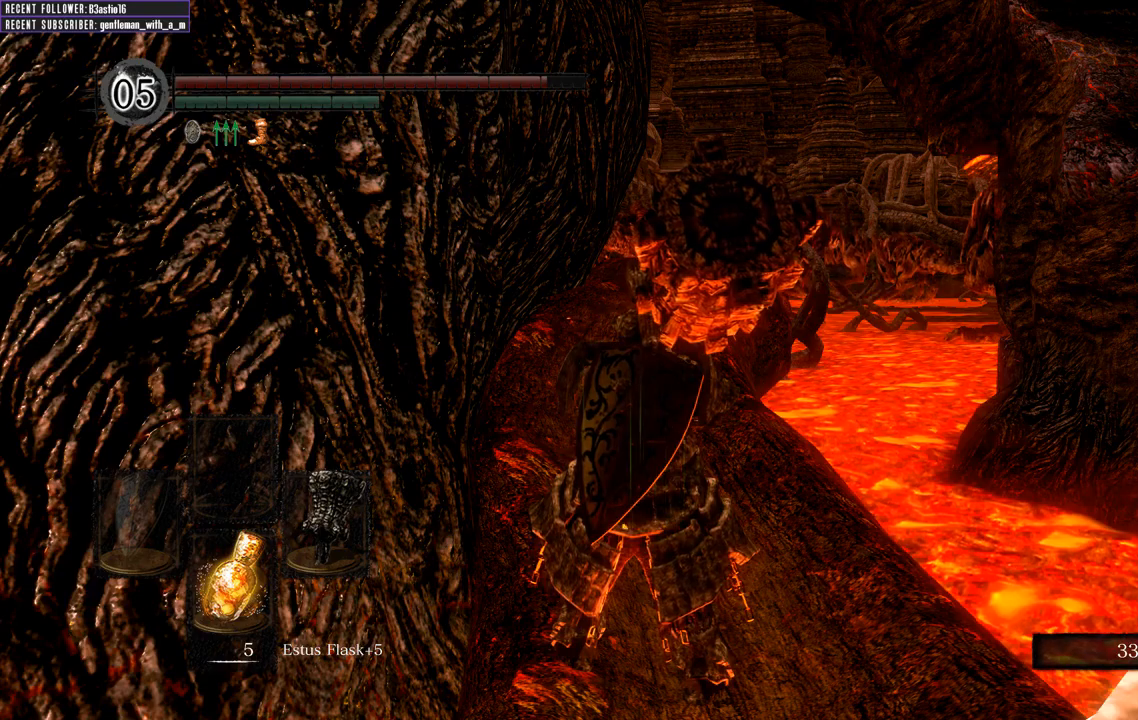
{"buttons": [], "left_stick": "center", "right_stick": "down", "events": [[333, "right_stick", "down"]]}
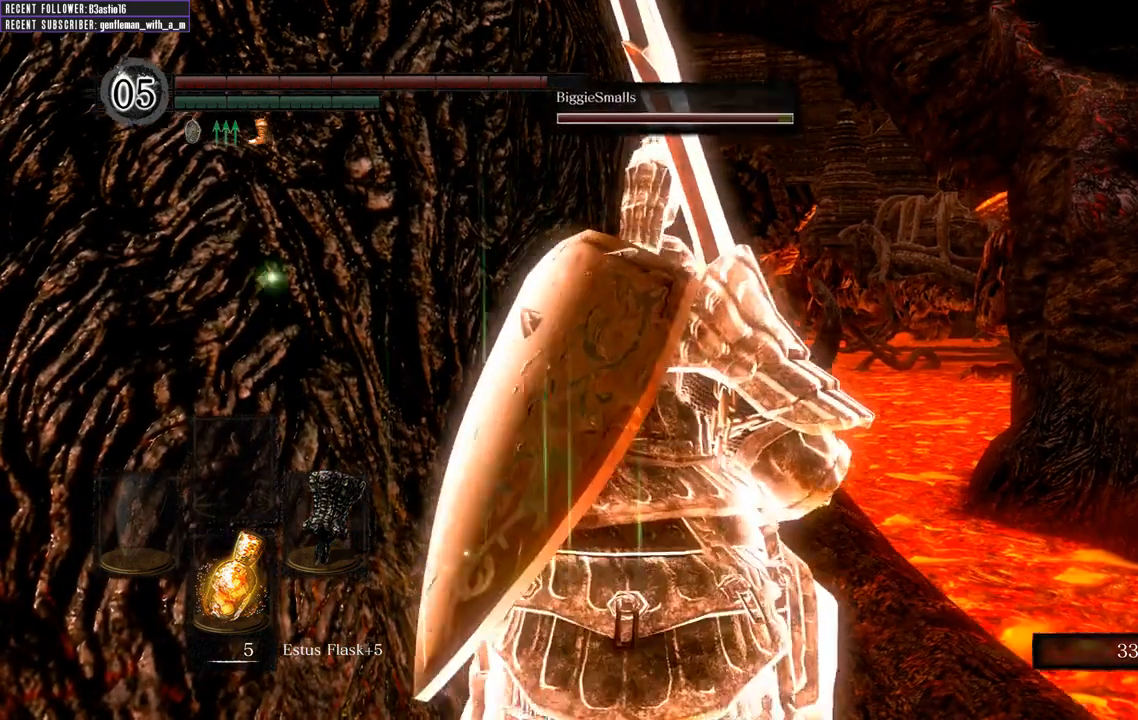
{"buttons": [], "left_stick": "center", "right_stick": "center", "events": [[83, "right_stick", "center"]]}